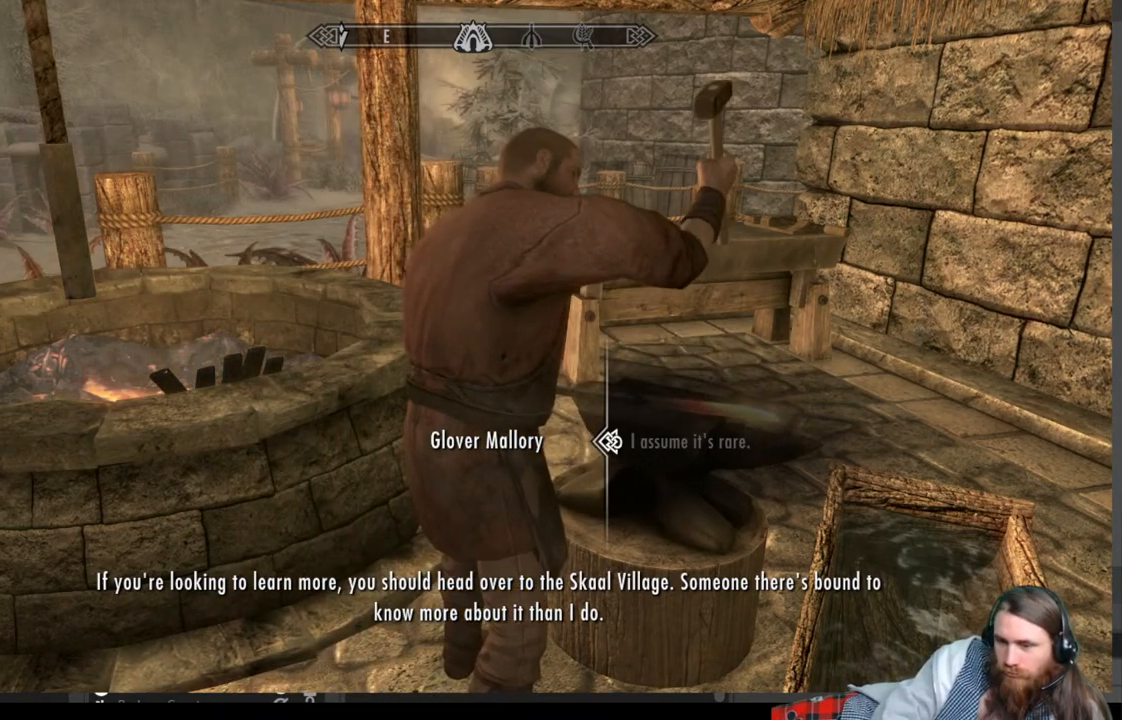
Gameplay with a controller (Xbox layout); each line is a JSON object with the inputs held at the frame after it. "events" lists button and stick changes between this image and that frame as [ms after this image, input, new state], when the widget could be followed in between.
{"buttons": [], "left_stick": "center", "right_stick": "center", "events": [[117, "A", "down"], [317, "A", "up"]]}
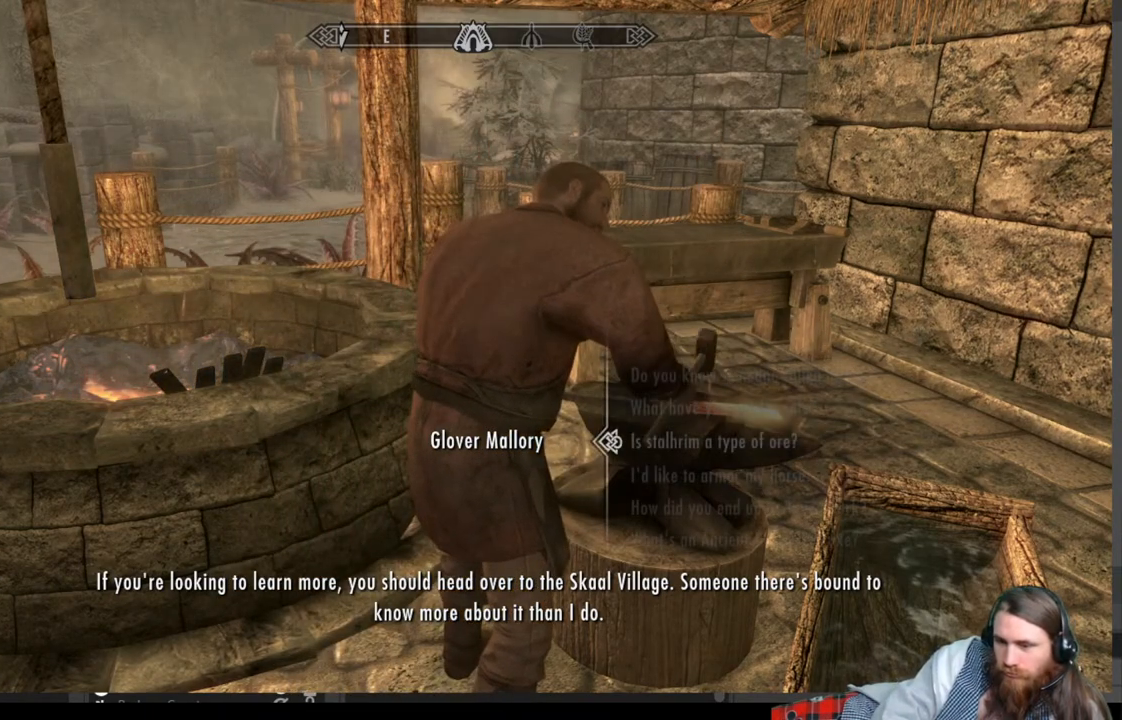
{"buttons": ["DPAD_DOWN"], "left_stick": "center", "right_stick": "center", "events": [[467, "DPAD_DOWN", "down"]]}
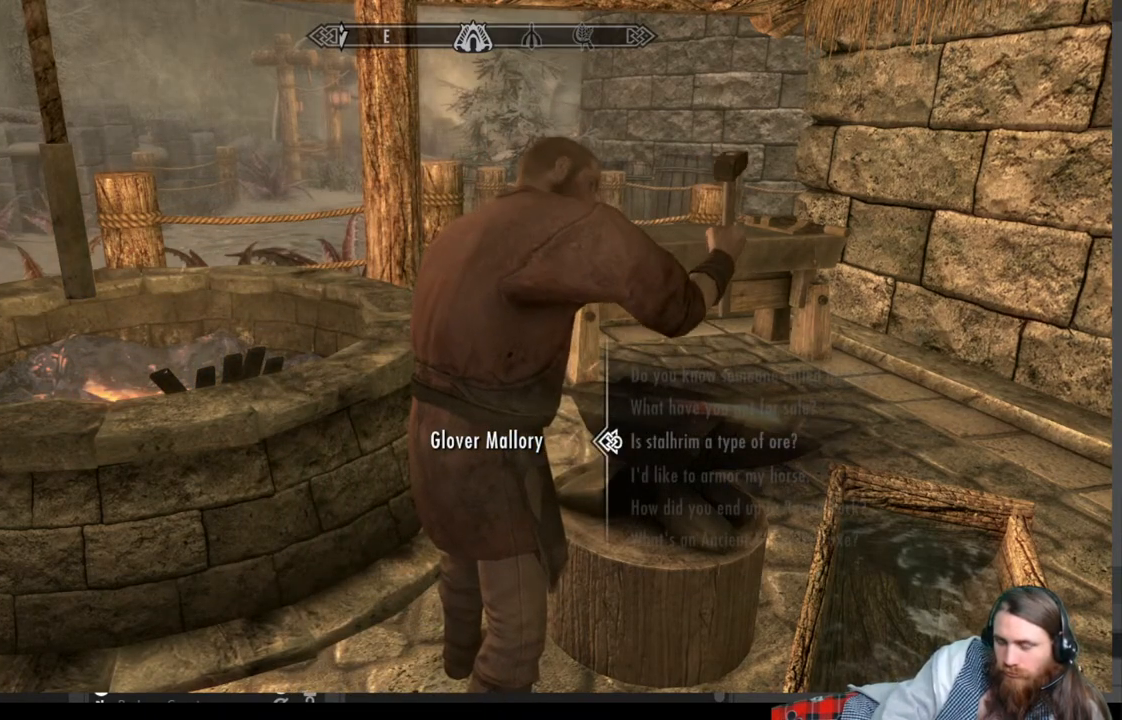
{"buttons": [], "left_stick": "center", "right_stick": "center", "events": [[83, "DPAD_DOWN", "up"], [150, "DPAD_DOWN", "down"], [267, "DPAD_DOWN", "up"], [283, "DPAD_DOWN", "down"], [433, "DPAD_DOWN", "up"]]}
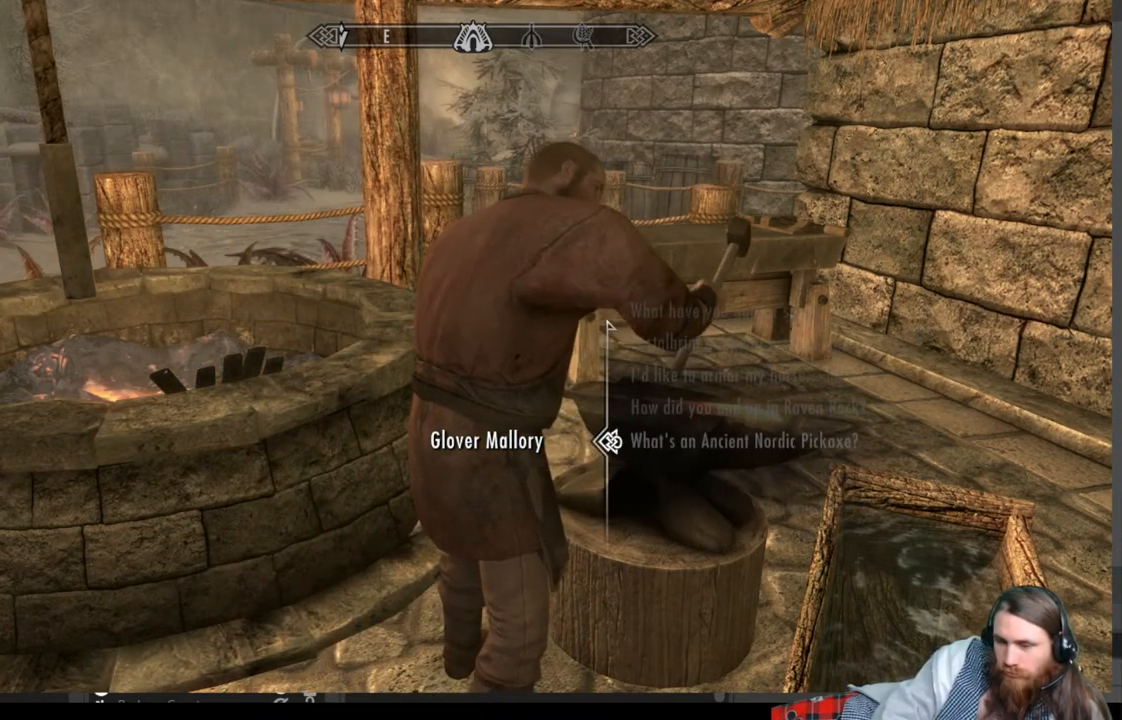
{"buttons": [], "left_stick": "center", "right_stick": "center", "events": [[150, "B", "down"], [317, "B", "up"]]}
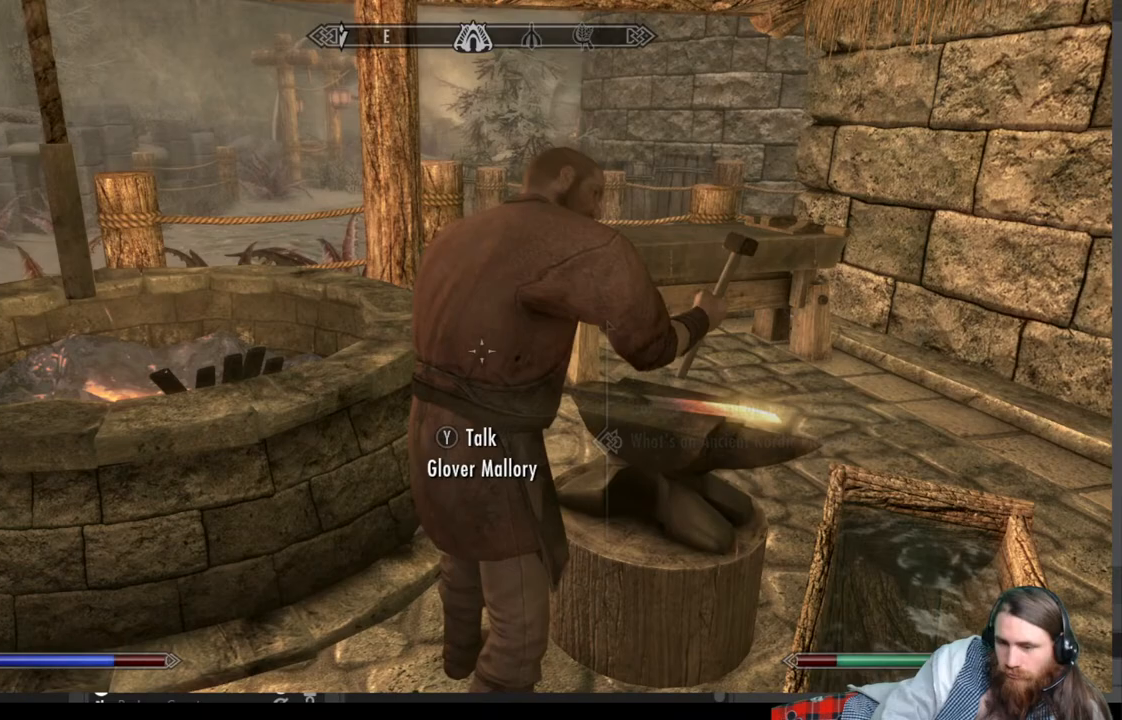
{"buttons": [], "left_stick": "center", "right_stick": "left", "events": [[317, "right_stick", "left"]]}
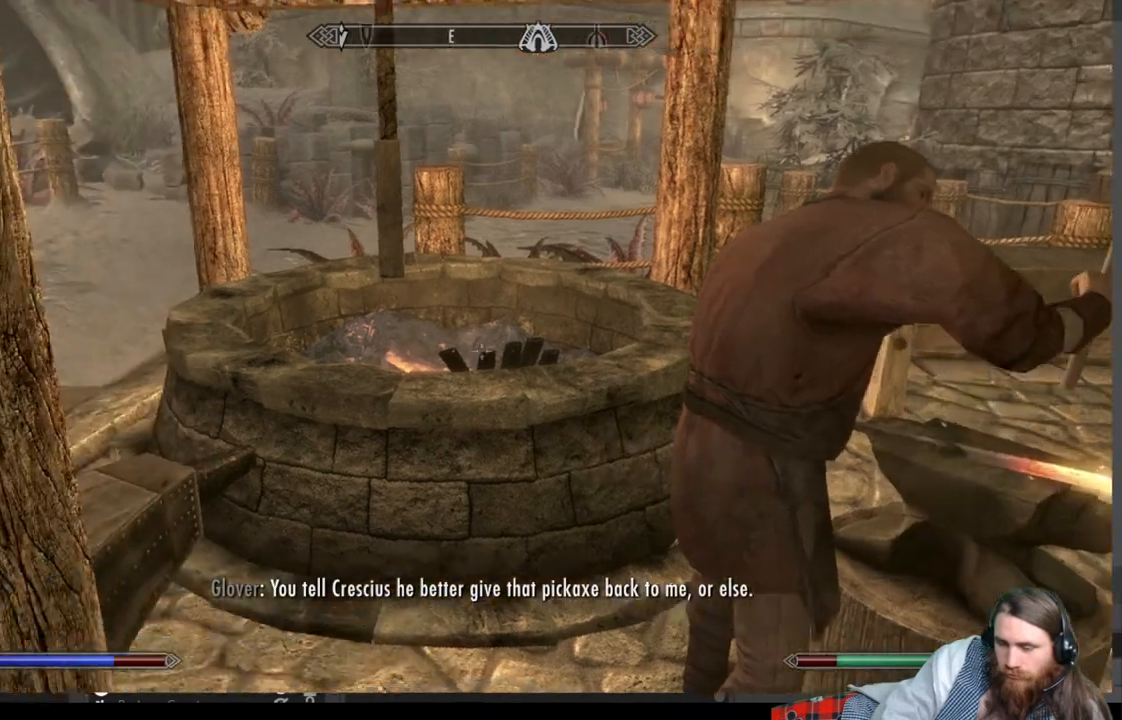
{"buttons": [], "left_stick": "center", "right_stick": "center", "events": [[300, "right_stick", "center"]]}
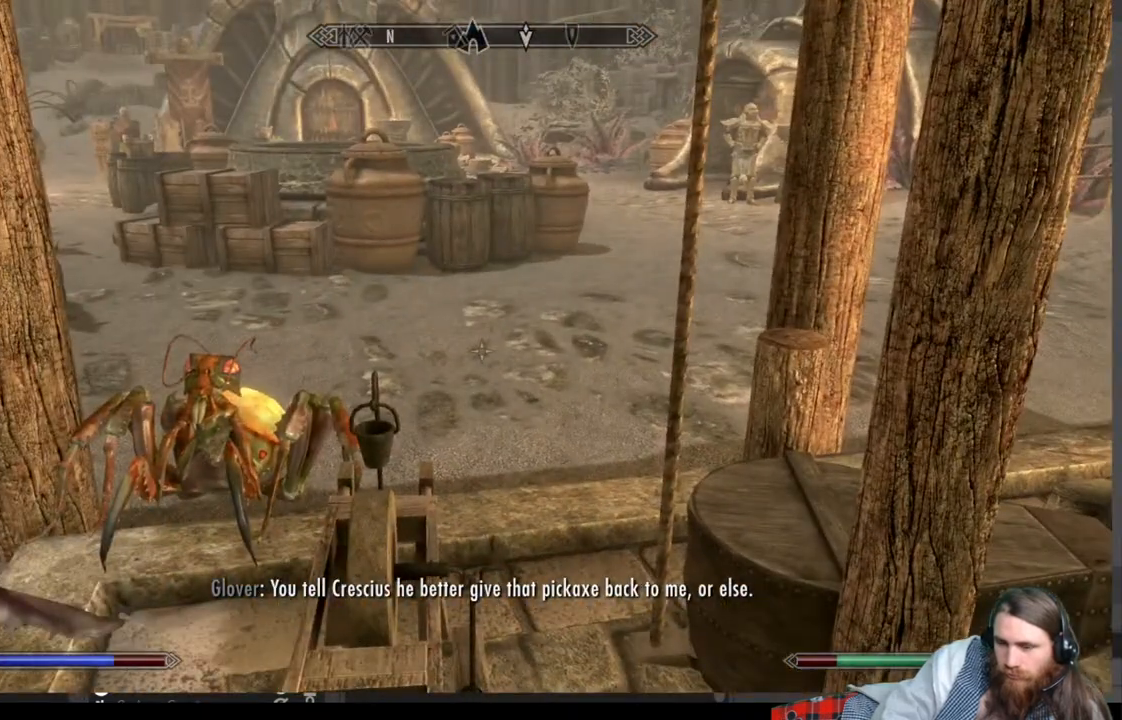
{"buttons": [], "left_stick": "up", "right_stick": "center", "events": [[17, "right_stick", "up-left"], [133, "right_stick", "center"], [350, "left_stick", "up"]]}
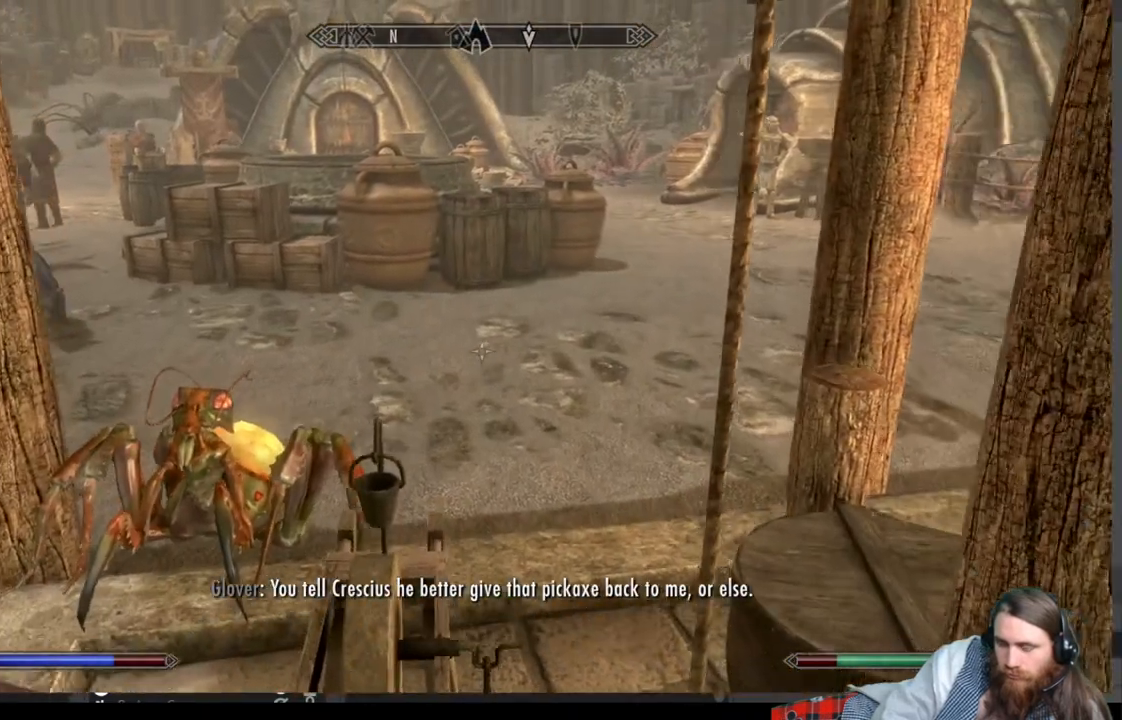
{"buttons": [], "left_stick": "up-left", "right_stick": "center", "events": [[17, "A", "down"], [100, "A", "up"], [350, "left_stick", "up-left"]]}
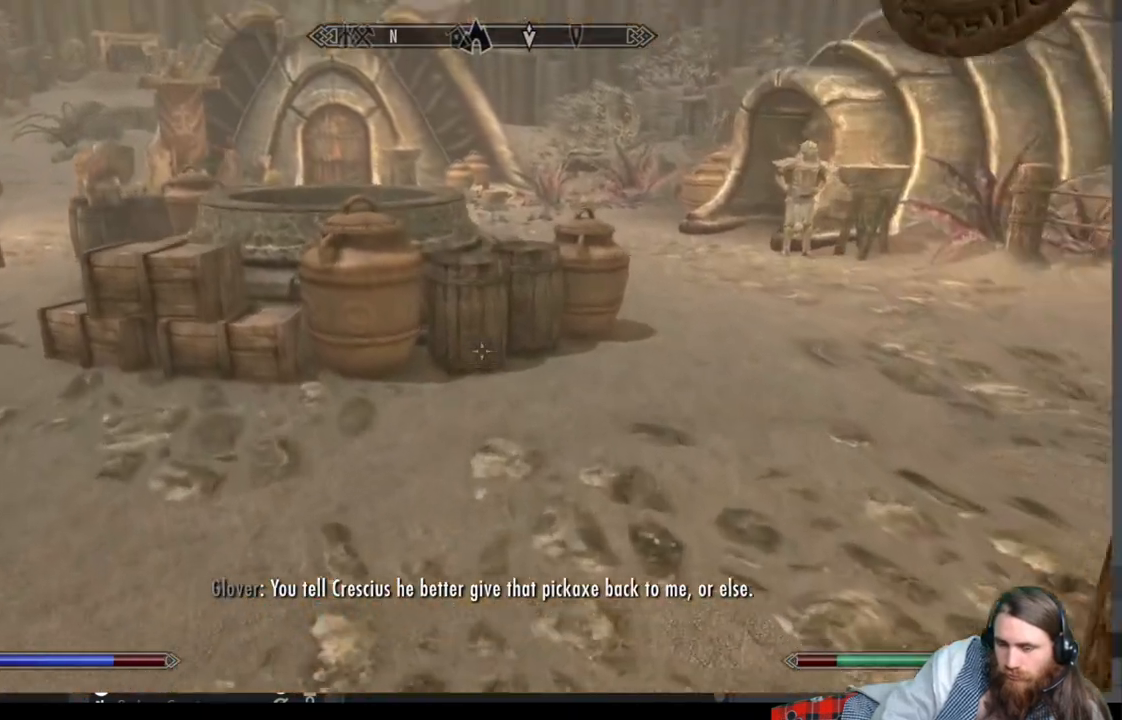
{"buttons": [], "left_stick": "up-left", "right_stick": "right", "events": [[67, "left_stick", "up"], [183, "right_stick", "right"], [333, "left_stick", "up-left"]]}
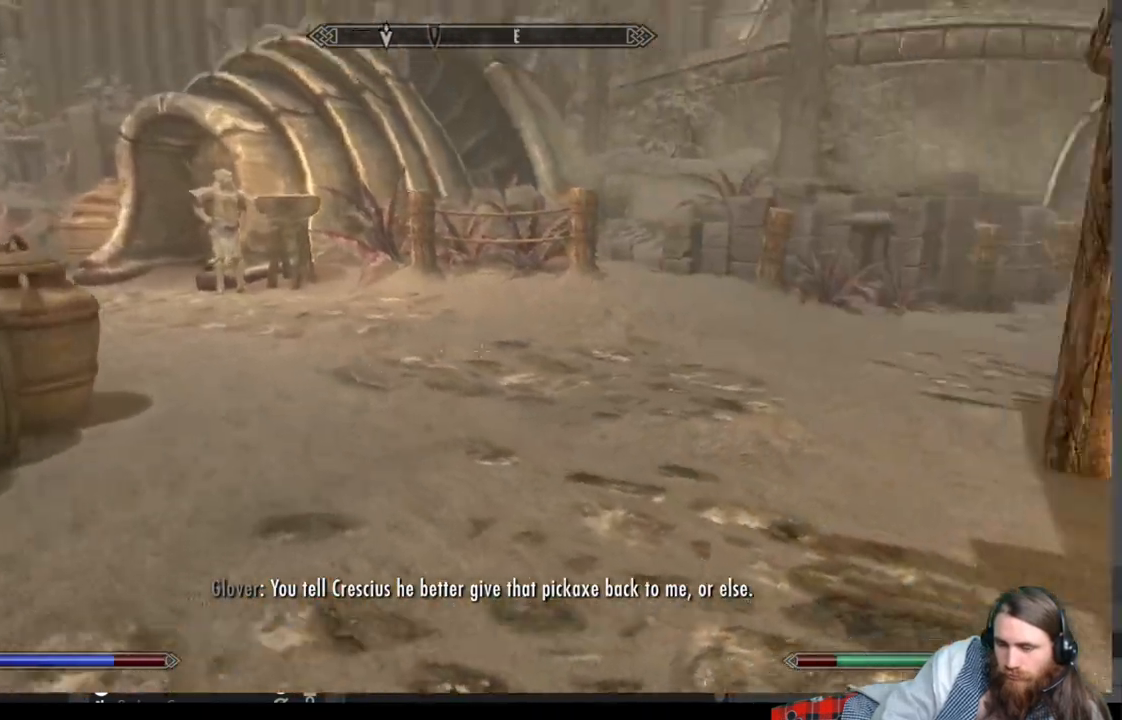
{"buttons": [], "left_stick": "up-left", "right_stick": "right", "events": [[133, "left_stick", "left"], [383, "left_stick", "up-left"]]}
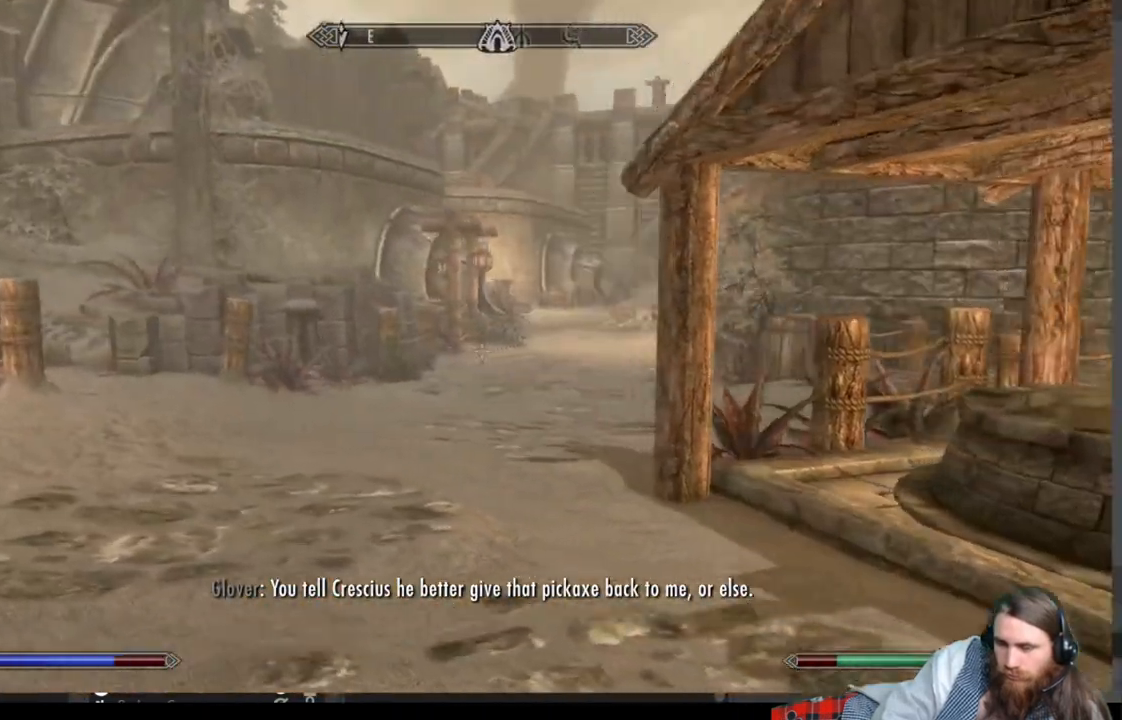
{"buttons": [], "left_stick": "up-left", "right_stick": "right", "events": [[333, "left_stick", "center"], [333, "right_stick", "center"], [483, "right_stick", "right"], [500, "left_stick", "up-left"]]}
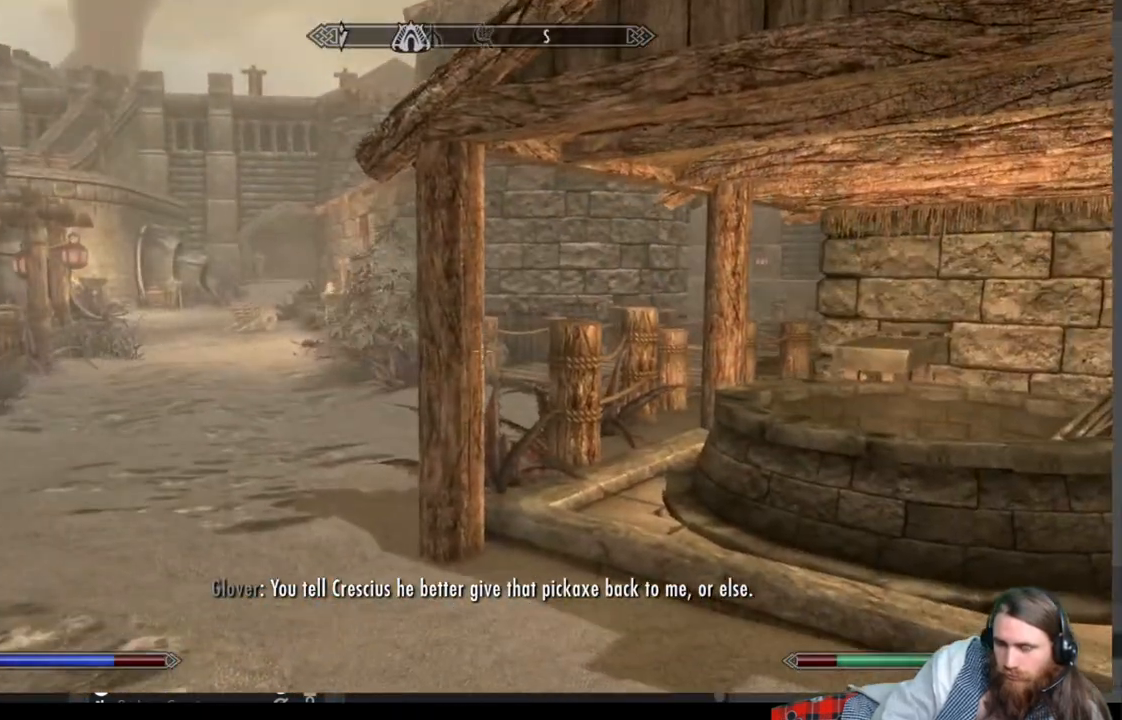
{"buttons": [], "left_stick": "up-left", "right_stick": "right", "events": [[133, "right_stick", "center"], [200, "left_stick", "center"], [400, "left_stick", "up-left"], [400, "right_stick", "right"]]}
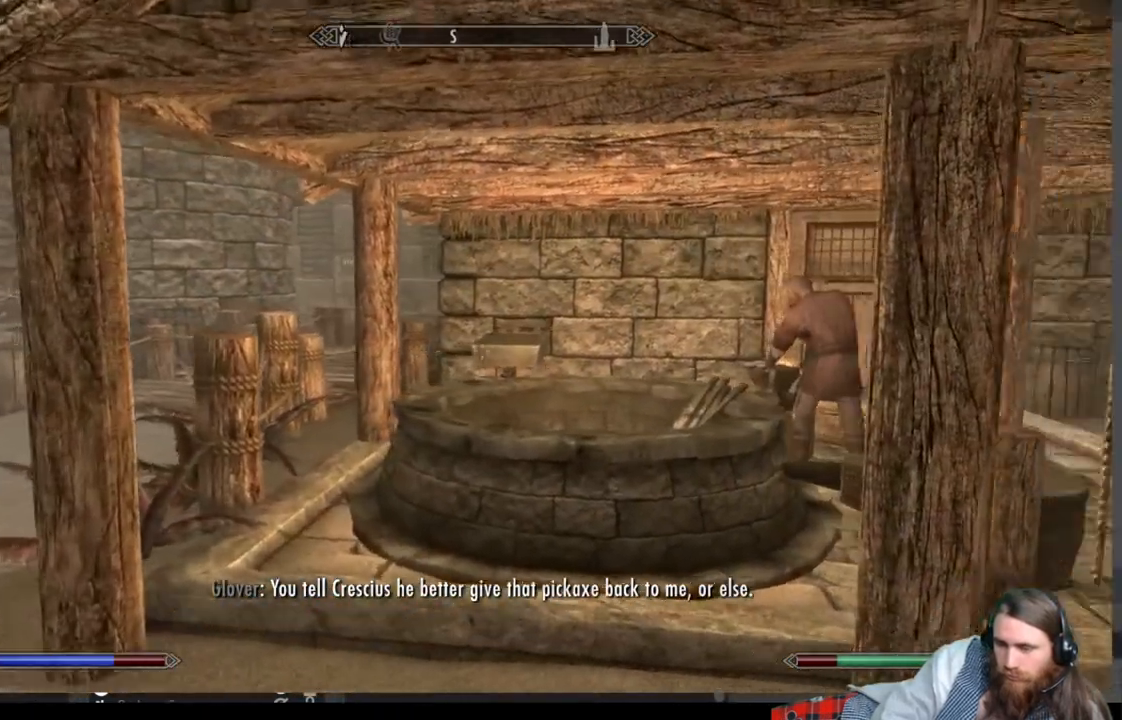
{"buttons": [], "left_stick": "center", "right_stick": "center", "events": [[17, "right_stick", "center"], [133, "left_stick", "left"], [433, "left_stick", "center"]]}
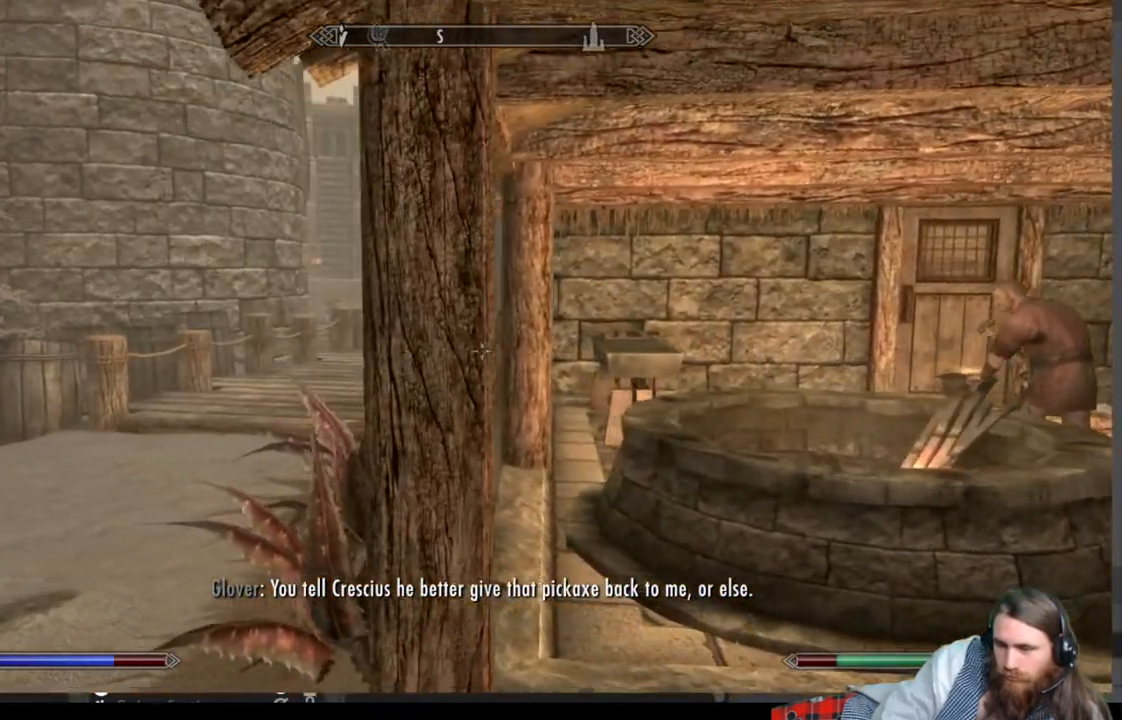
{"buttons": [], "left_stick": "center", "right_stick": "center", "events": [[300, "B", "down"], [433, "B", "up"]]}
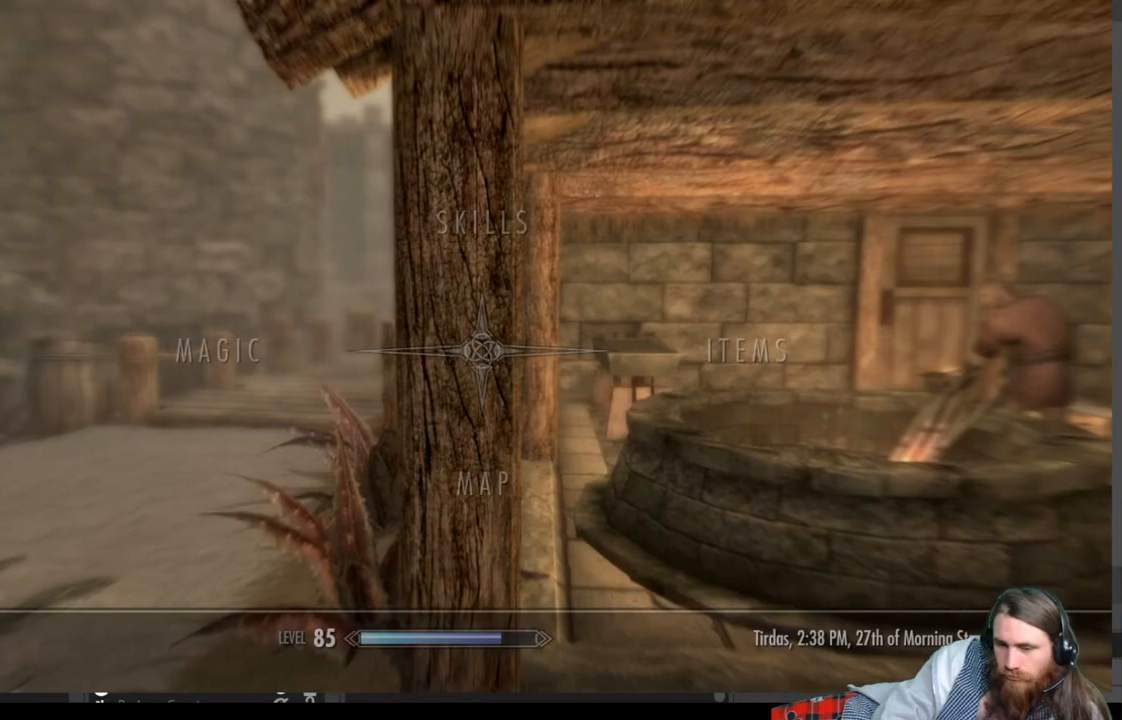
{"buttons": [], "left_stick": "center", "right_stick": "center", "events": [[133, "DPAD_RIGHT", "down"], [267, "DPAD_RIGHT", "up"], [300, "A", "down"], [450, "A", "up"]]}
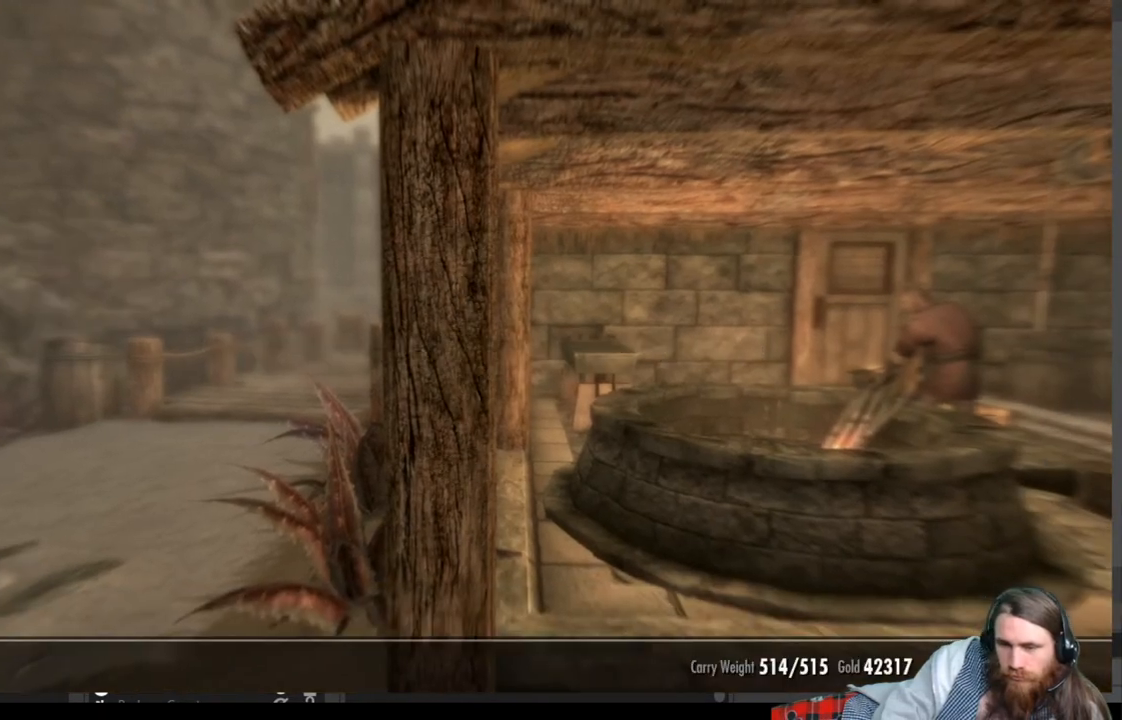
{"buttons": [], "left_stick": "center", "right_stick": "center", "events": []}
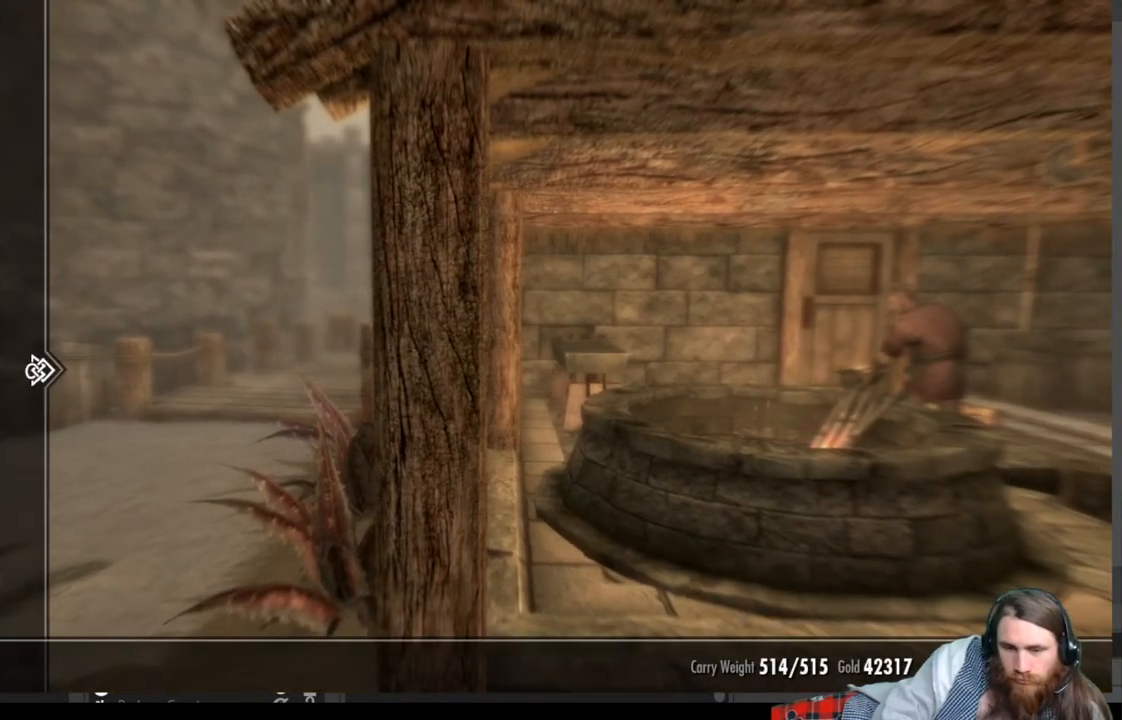
{"buttons": [], "left_stick": "center", "right_stick": "center", "events": [[250, "DPAD_DOWN", "down"], [350, "DPAD_DOWN", "up"]]}
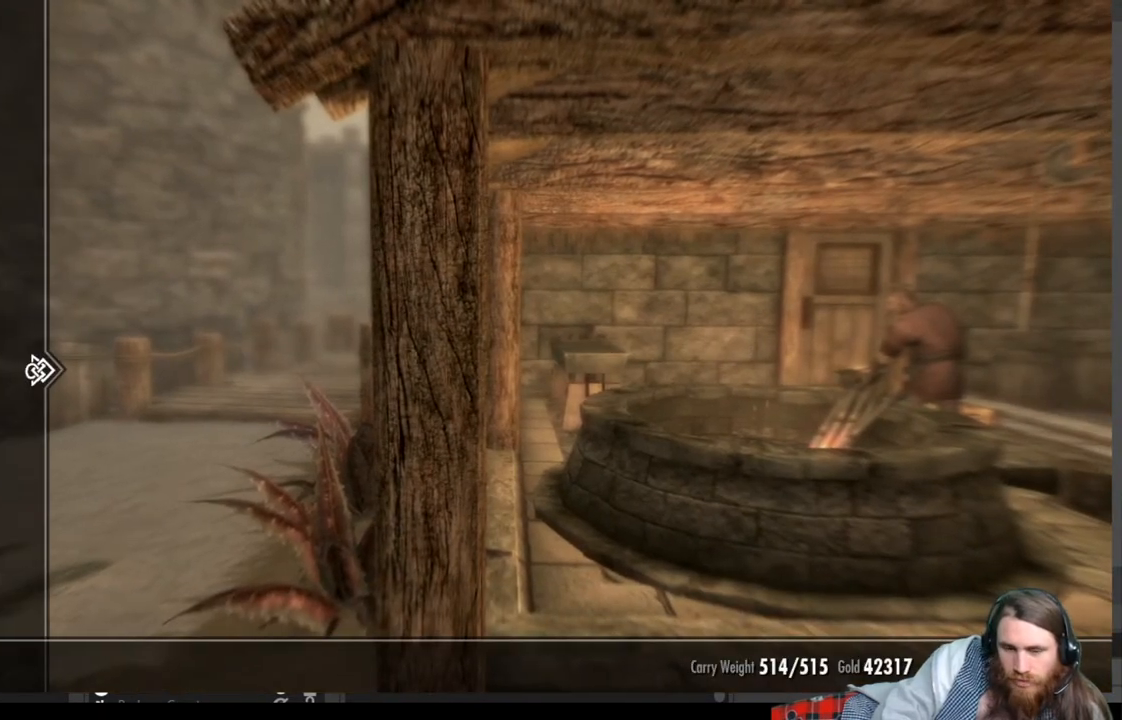
{"buttons": [], "left_stick": "center", "right_stick": "center", "events": [[167, "DPAD_RIGHT", "down"], [317, "DPAD_RIGHT", "up"]]}
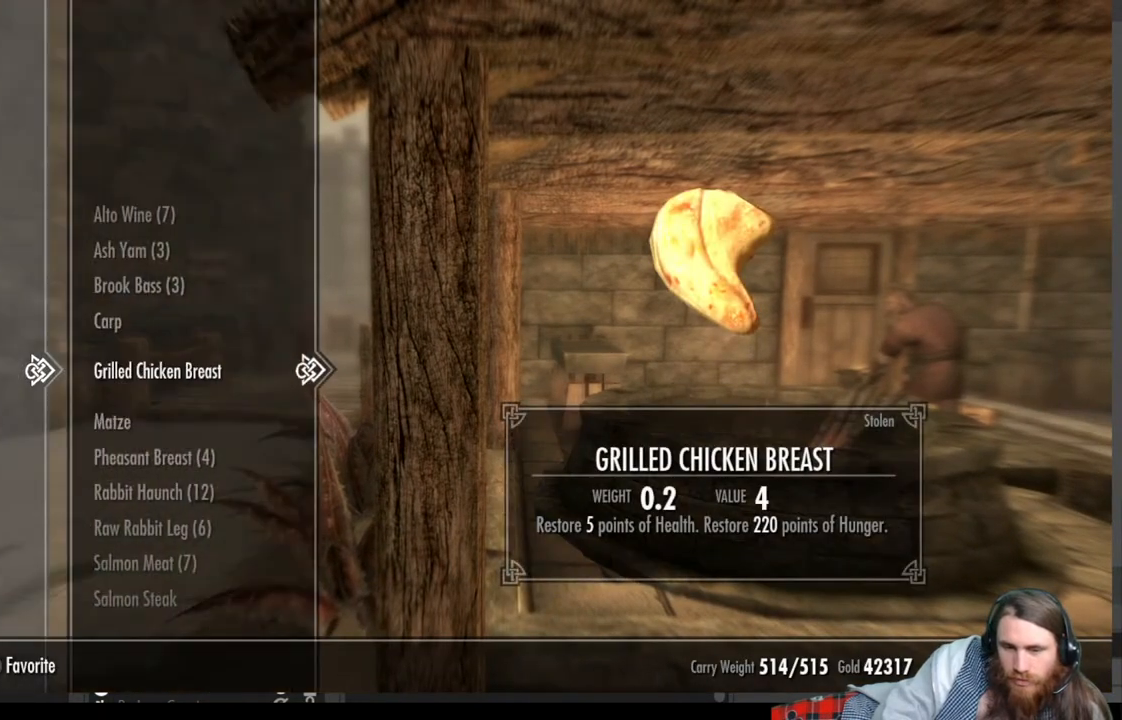
{"buttons": [], "left_stick": "center", "right_stick": "center", "events": [[283, "DPAD_DOWN", "down"], [400, "DPAD_DOWN", "up"]]}
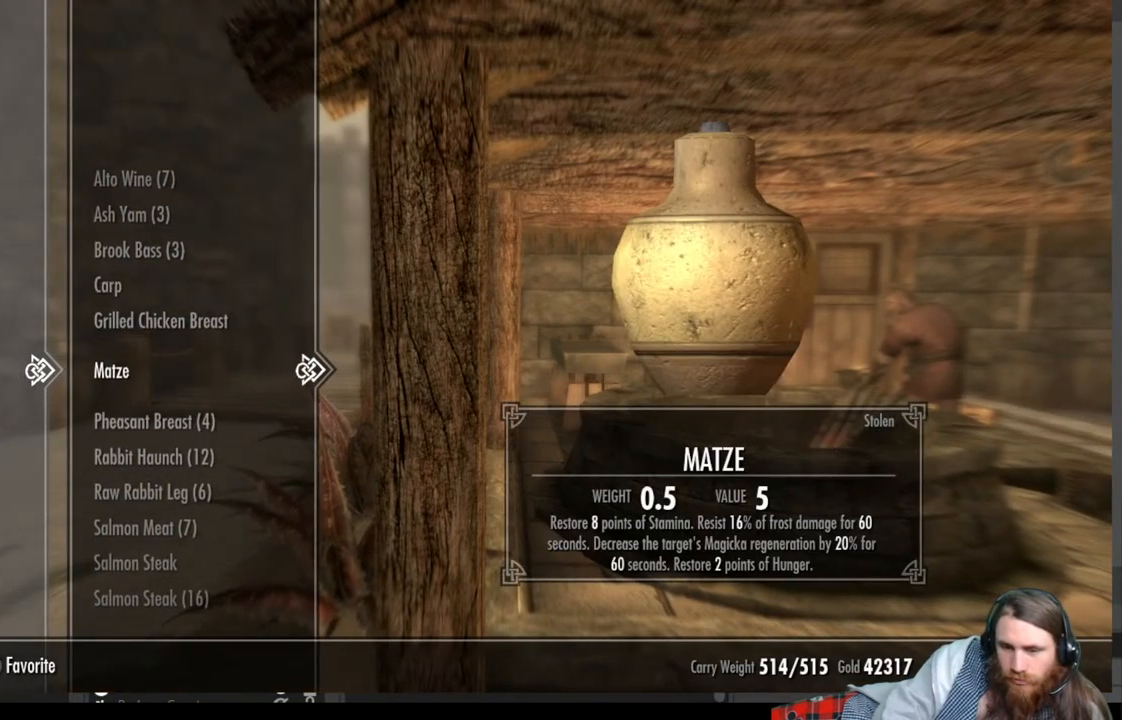
{"buttons": [], "left_stick": "center", "right_stick": "center", "events": [[117, "DPAD_UP", "down"], [267, "DPAD_UP", "up"]]}
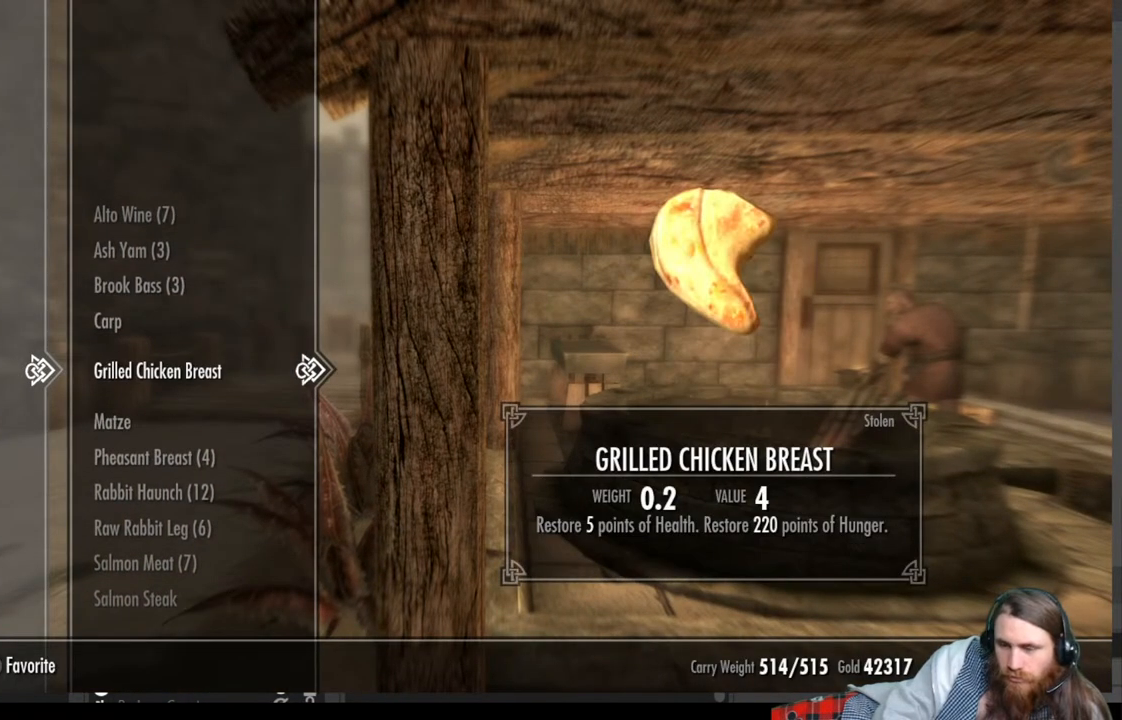
{"buttons": [], "left_stick": "center", "right_stick": "center", "events": [[183, "DPAD_DOWN", "down"], [283, "DPAD_DOWN", "up"], [383, "DPAD_DOWN", "down"], [467, "DPAD_DOWN", "up"]]}
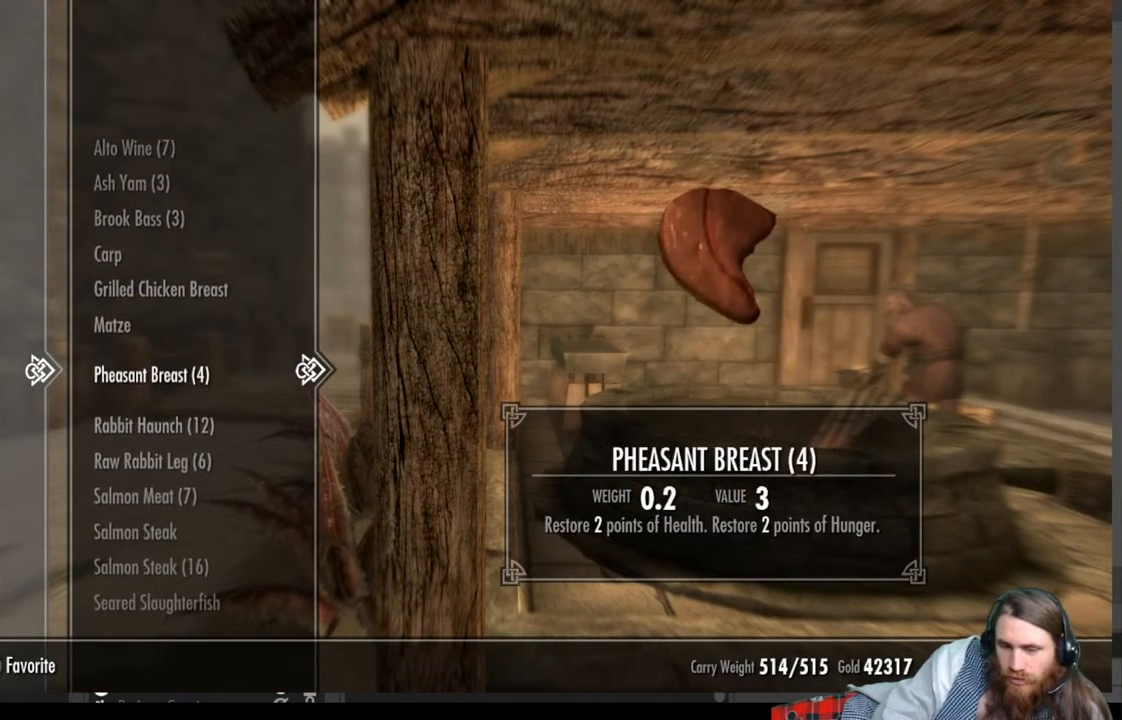
{"buttons": ["DPAD_DOWN"], "left_stick": "center", "right_stick": "center", "events": [[50, "DPAD_DOWN", "down"], [167, "DPAD_DOWN", "up"], [233, "DPAD_DOWN", "down"], [350, "DPAD_DOWN", "up"], [467, "DPAD_DOWN", "down"]]}
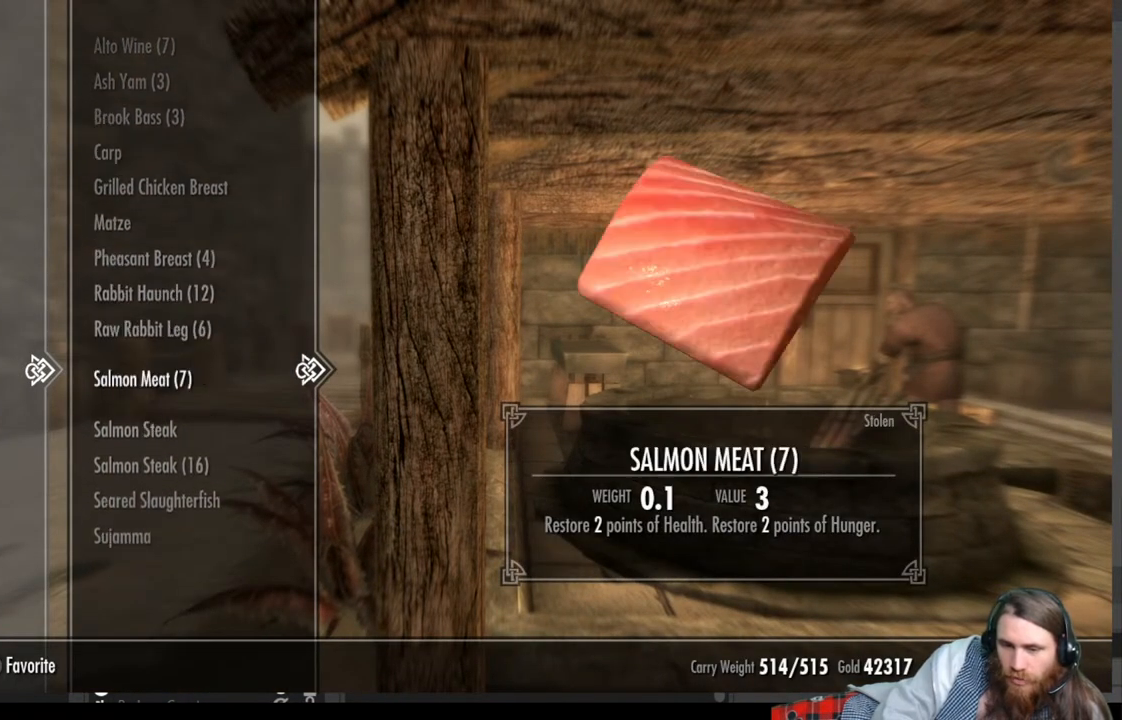
{"buttons": [], "left_stick": "center", "right_stick": "center", "events": [[100, "DPAD_DOWN", "up"], [200, "DPAD_DOWN", "down"], [317, "DPAD_DOWN", "up"], [400, "DPAD_DOWN", "down"], [483, "DPAD_DOWN", "up"]]}
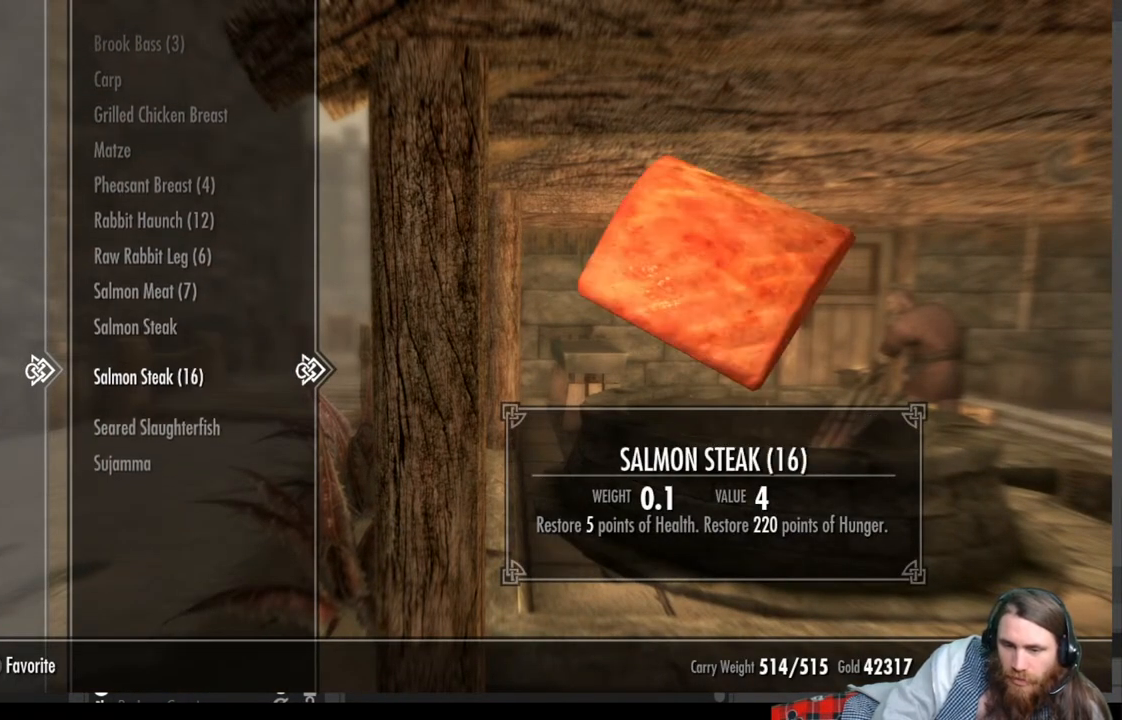
{"buttons": [], "left_stick": "center", "right_stick": "center", "events": []}
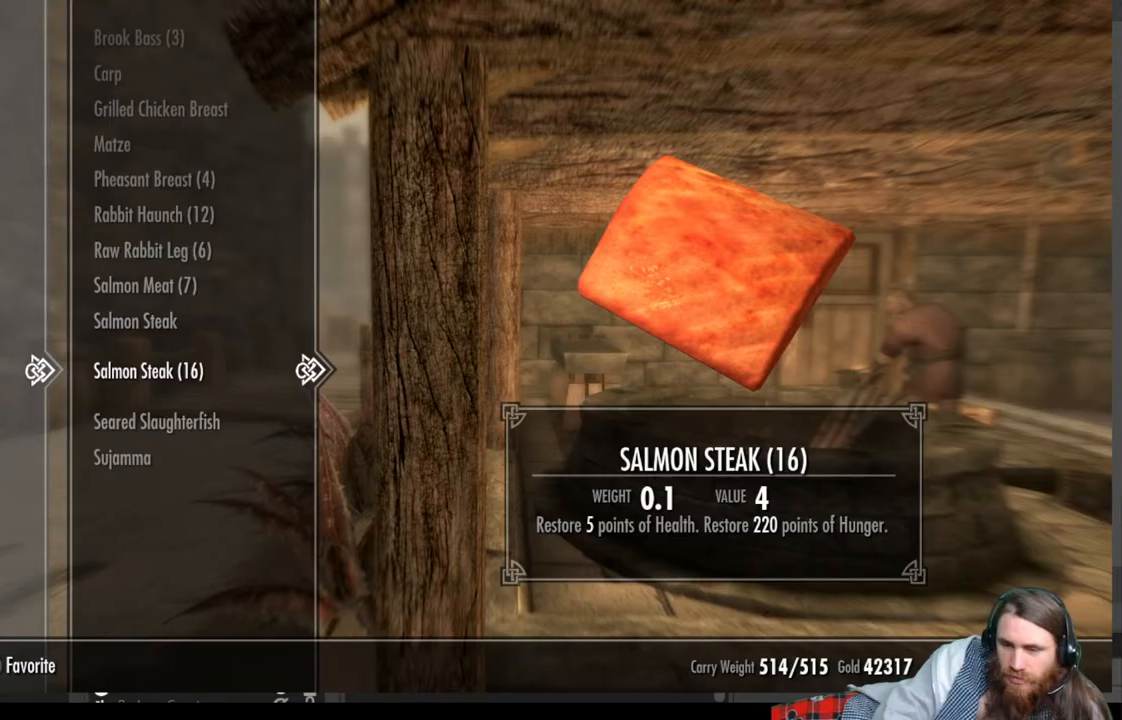
{"buttons": [], "left_stick": "center", "right_stick": "center", "events": [[233, "R2", "down"], [383, "R2", "up"]]}
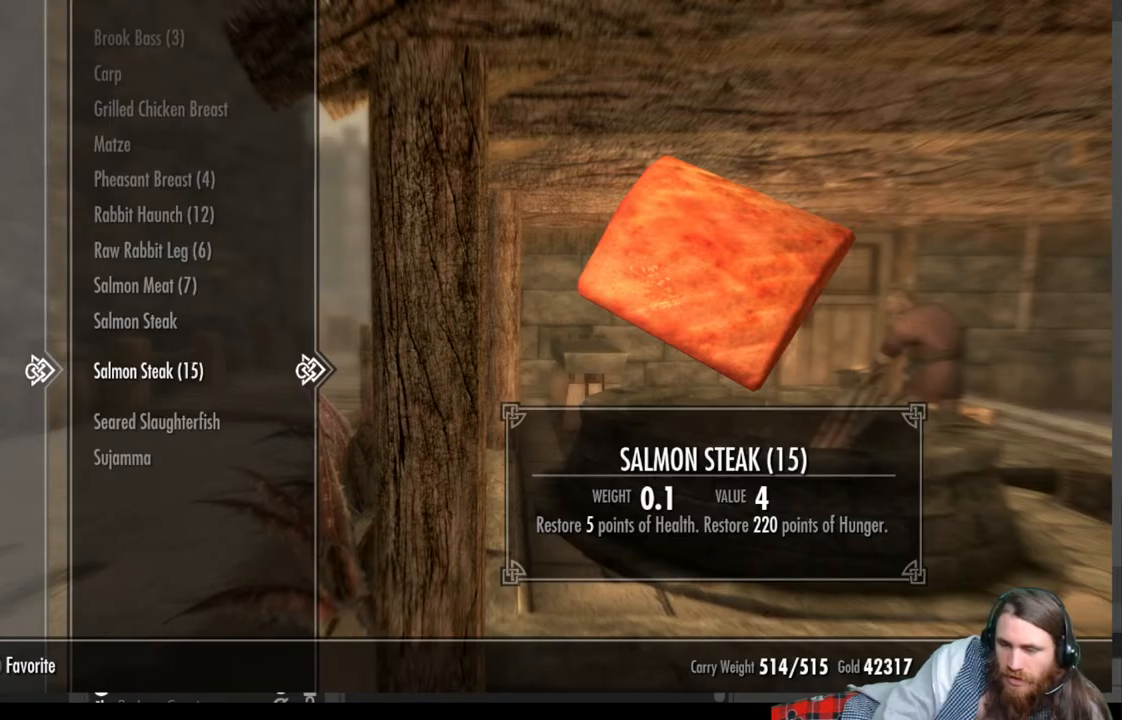
{"buttons": [], "left_stick": "right", "right_stick": "center", "events": [[317, "B", "down"], [417, "left_stick", "right"], [433, "B", "up"]]}
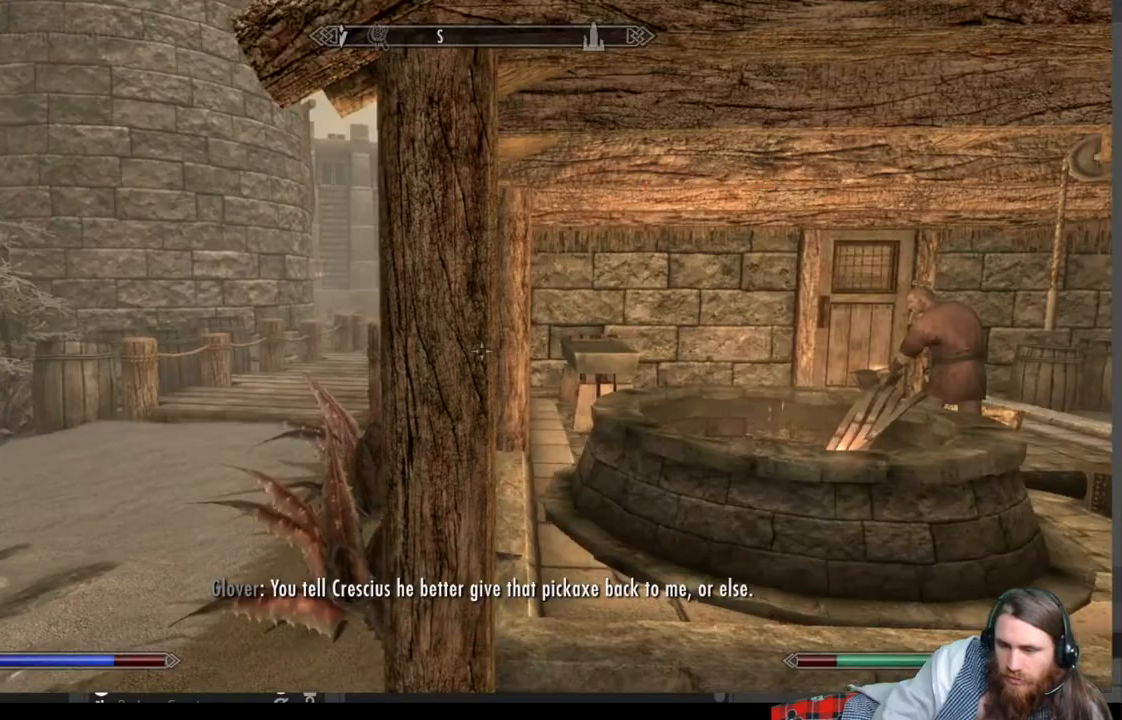
{"buttons": [], "left_stick": "right", "right_stick": "center", "events": [[183, "right_stick", "right"], [333, "right_stick", "center"]]}
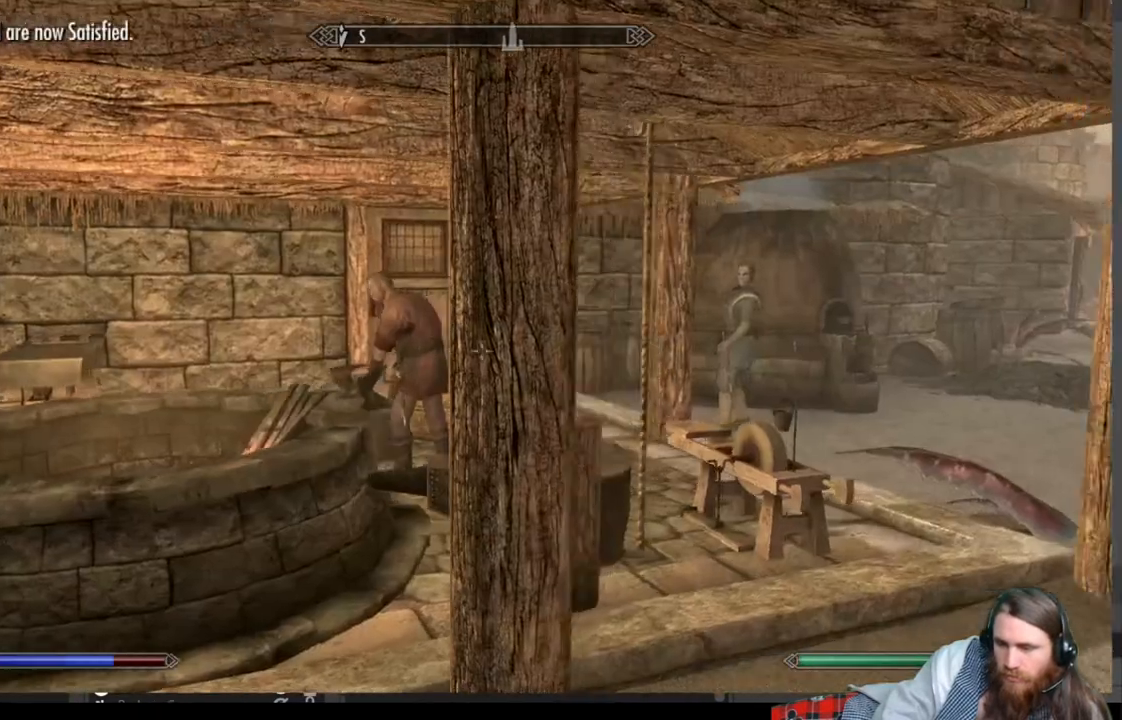
{"buttons": ["A"], "left_stick": "up-right", "right_stick": "center", "events": [[333, "left_stick", "up-right"], [417, "A", "down"]]}
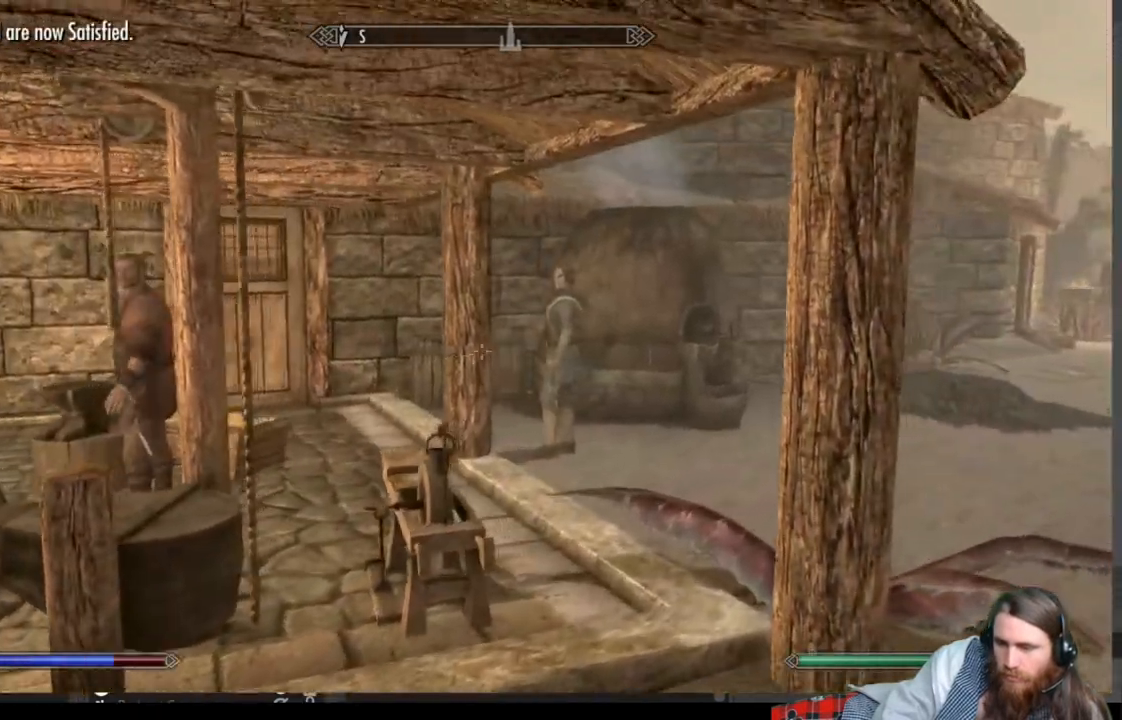
{"buttons": [], "left_stick": "right", "right_stick": "center", "events": [[33, "A", "up"], [500, "left_stick", "right"]]}